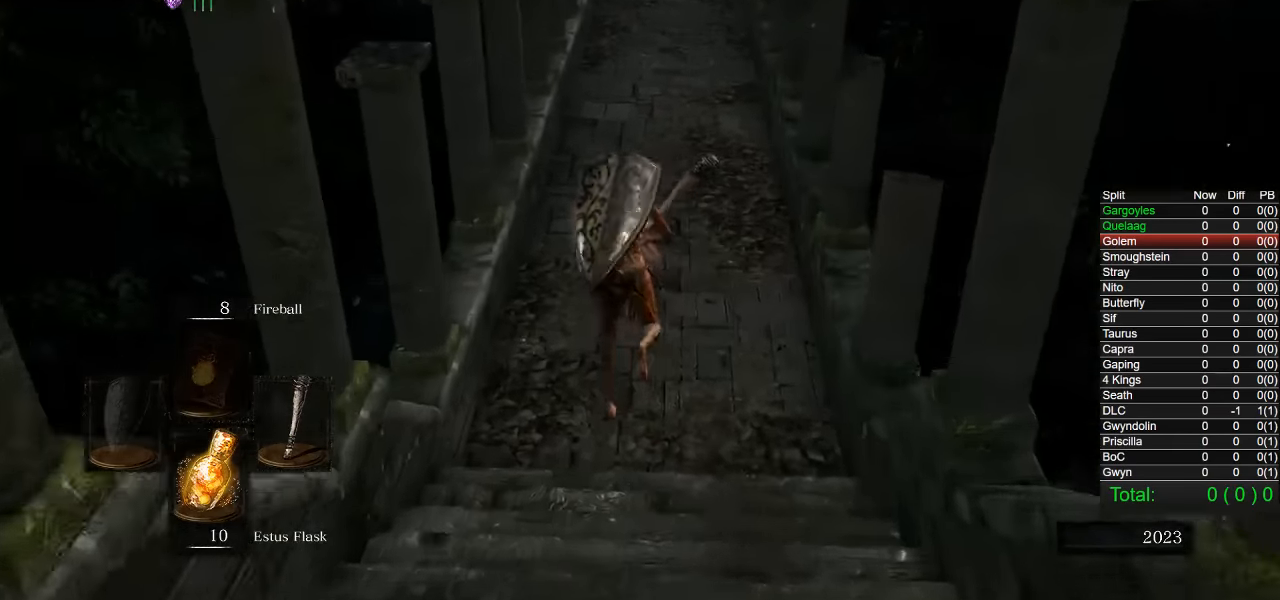
Gameplay with a controller (PlayStation layout); each line is a JSON object with the inputs held at the frame after it. "events" lists button and stick changes between this image and that frame as [ms after this image, input, new state], when the widget could be followed in between.
{"buttons": ["CIRCLE"], "left_stick": "up", "right_stick": "center", "events": []}
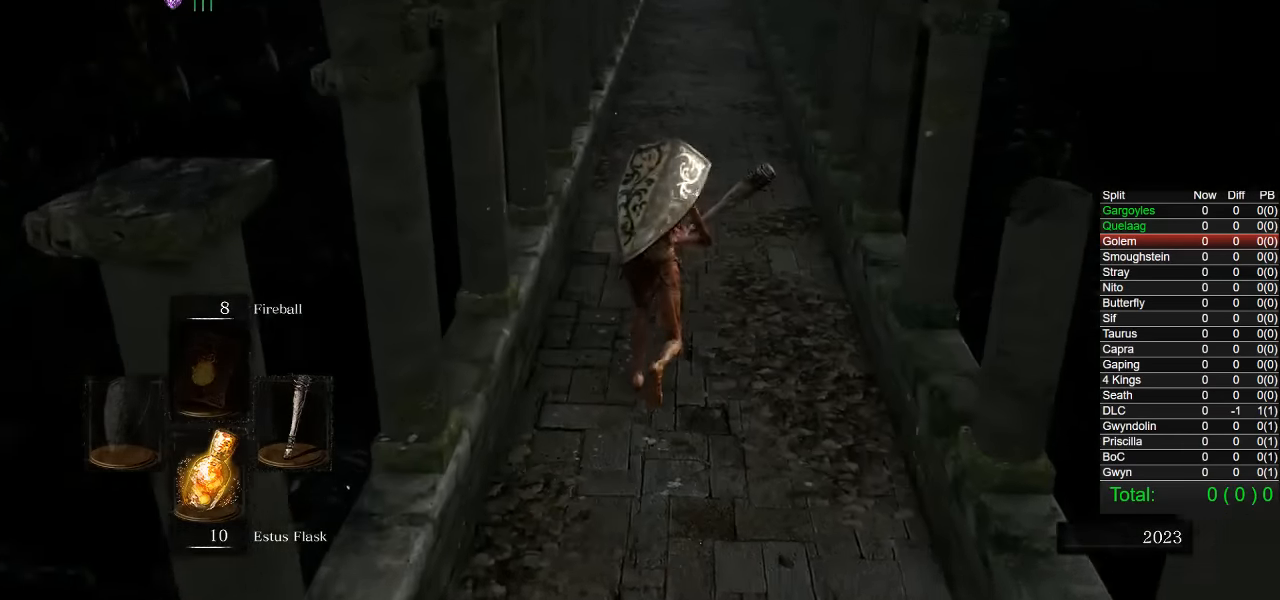
{"buttons": ["CIRCLE"], "left_stick": "up", "right_stick": "center", "events": []}
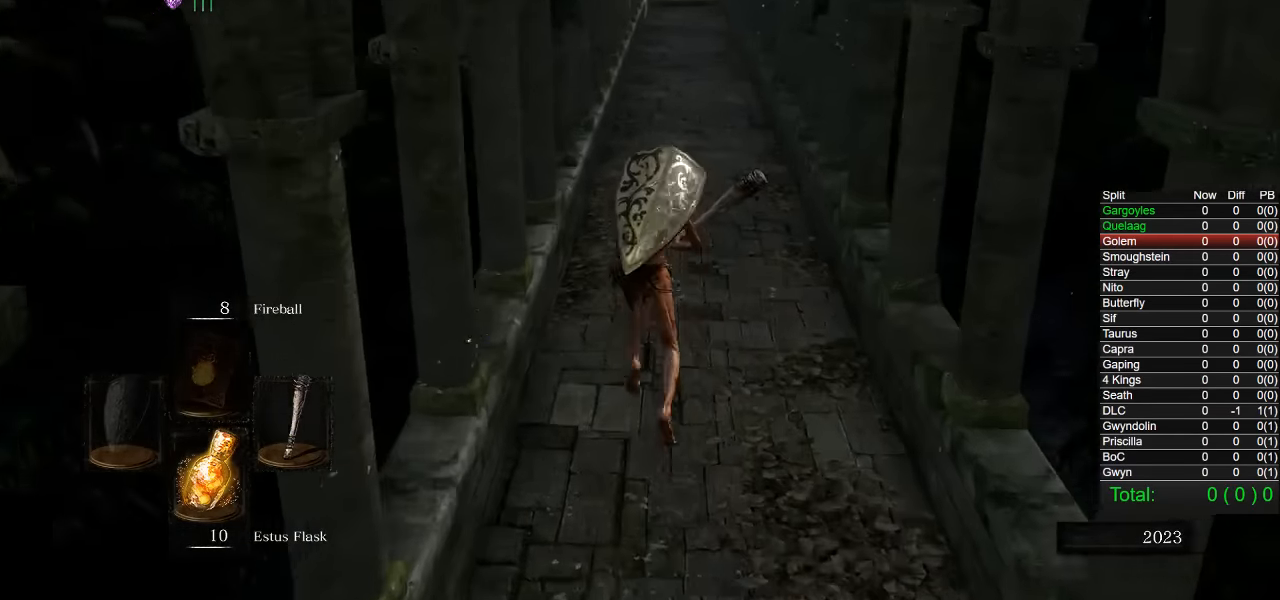
{"buttons": ["CIRCLE"], "left_stick": "up", "right_stick": "center", "events": []}
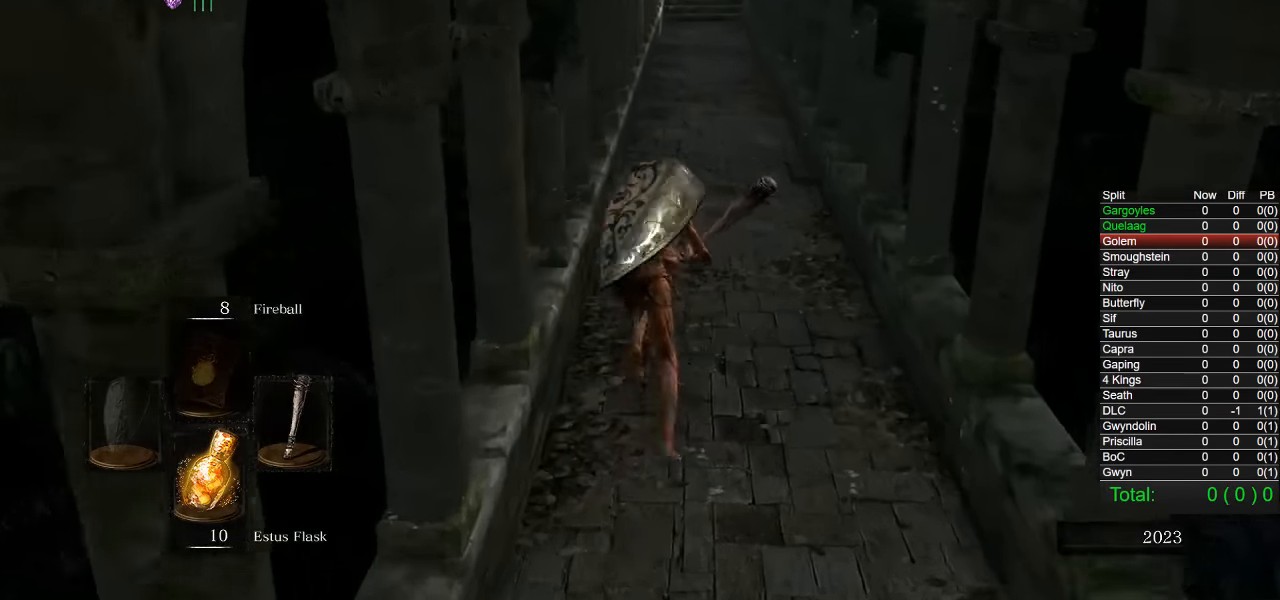
{"buttons": [], "left_stick": "up", "right_stick": "center", "events": [[484, "CIRCLE", "up"]]}
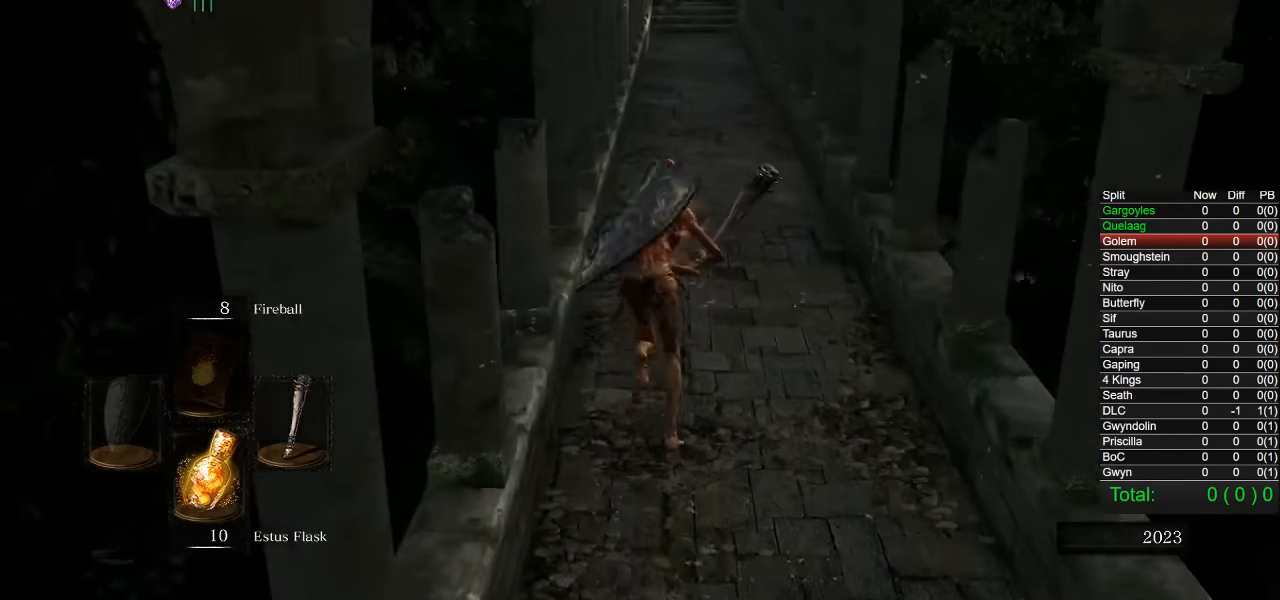
{"buttons": [], "left_stick": "up", "right_stick": "center", "events": [[200, "right_stick", "down"], [267, "right_stick", "center"]]}
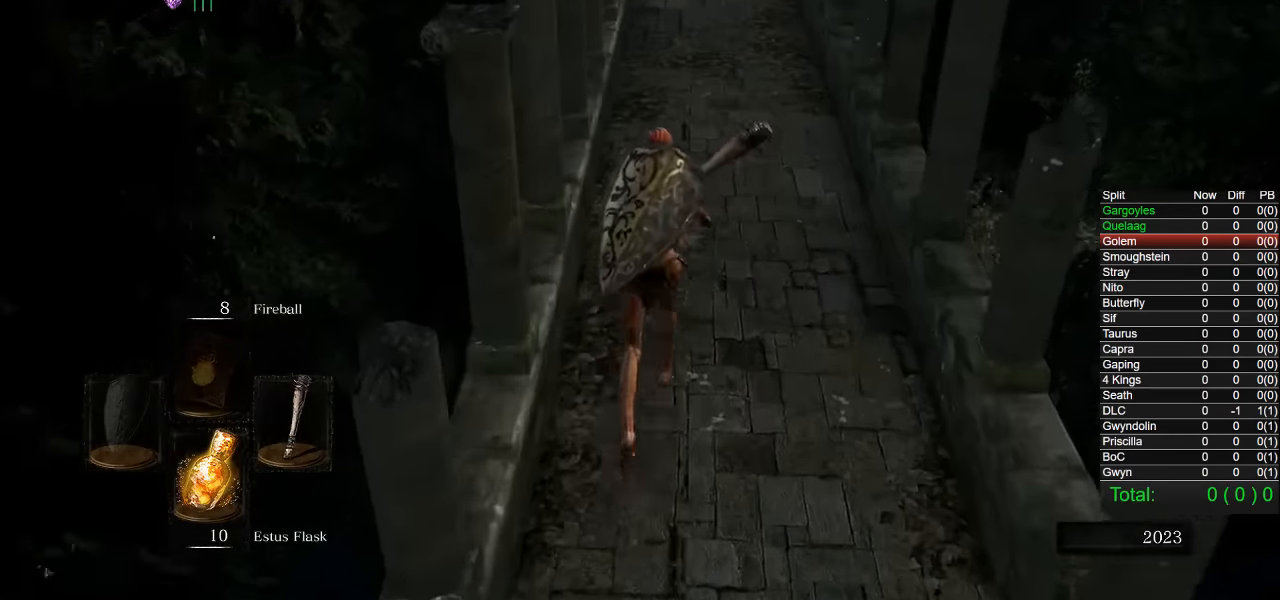
{"buttons": [], "left_stick": "up", "right_stick": "center", "events": []}
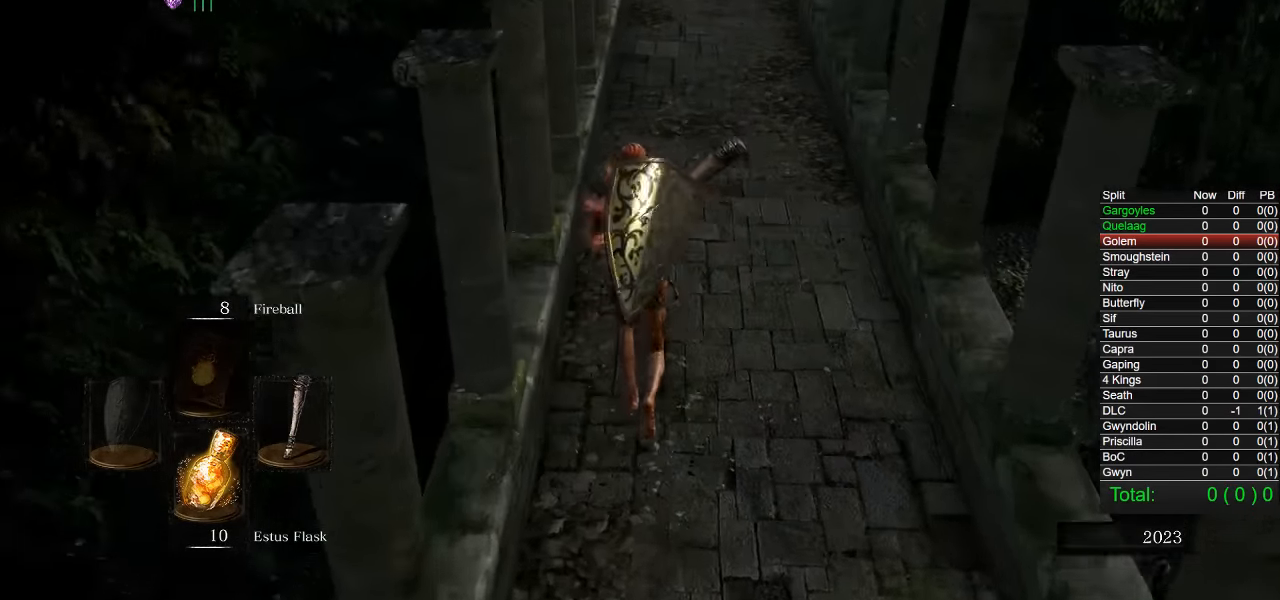
{"buttons": ["CIRCLE"], "left_stick": "up", "right_stick": "center", "events": [[384, "CIRCLE", "down"]]}
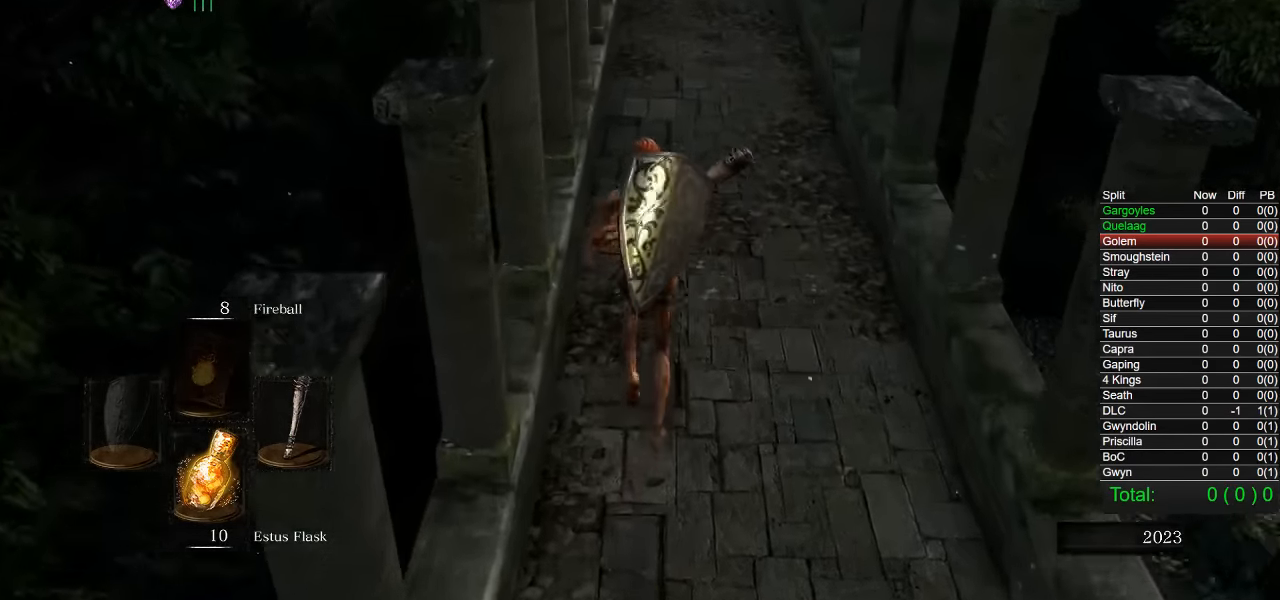
{"buttons": ["CIRCLE"], "left_stick": "up", "right_stick": "center", "events": []}
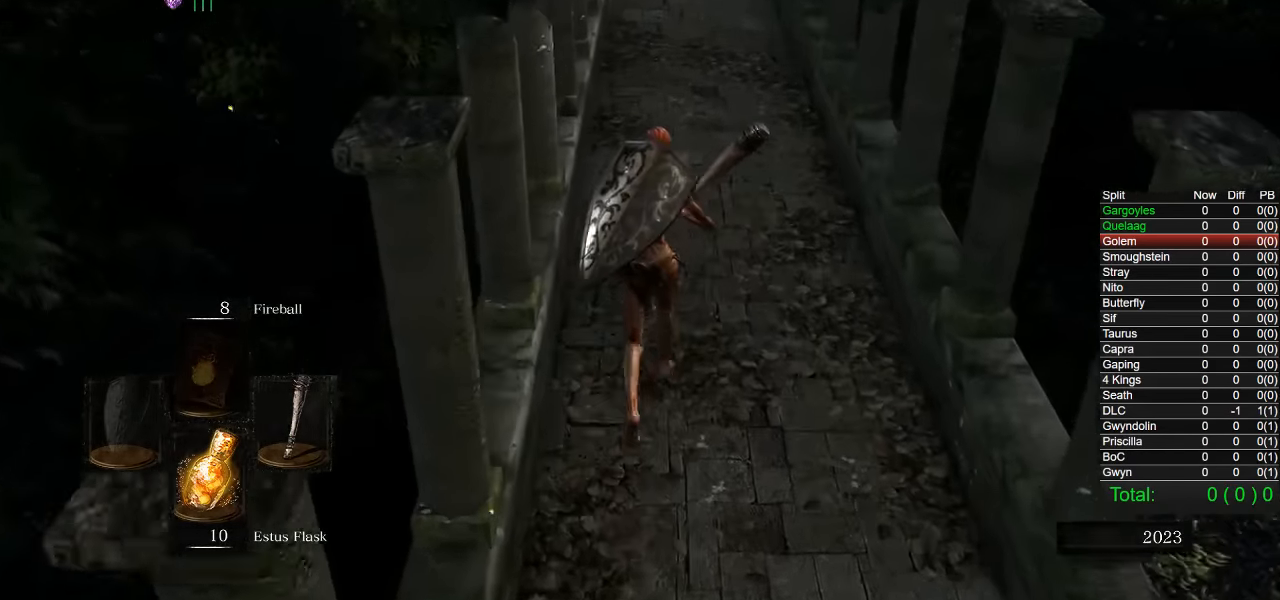
{"buttons": ["CIRCLE"], "left_stick": "up", "right_stick": "center", "events": []}
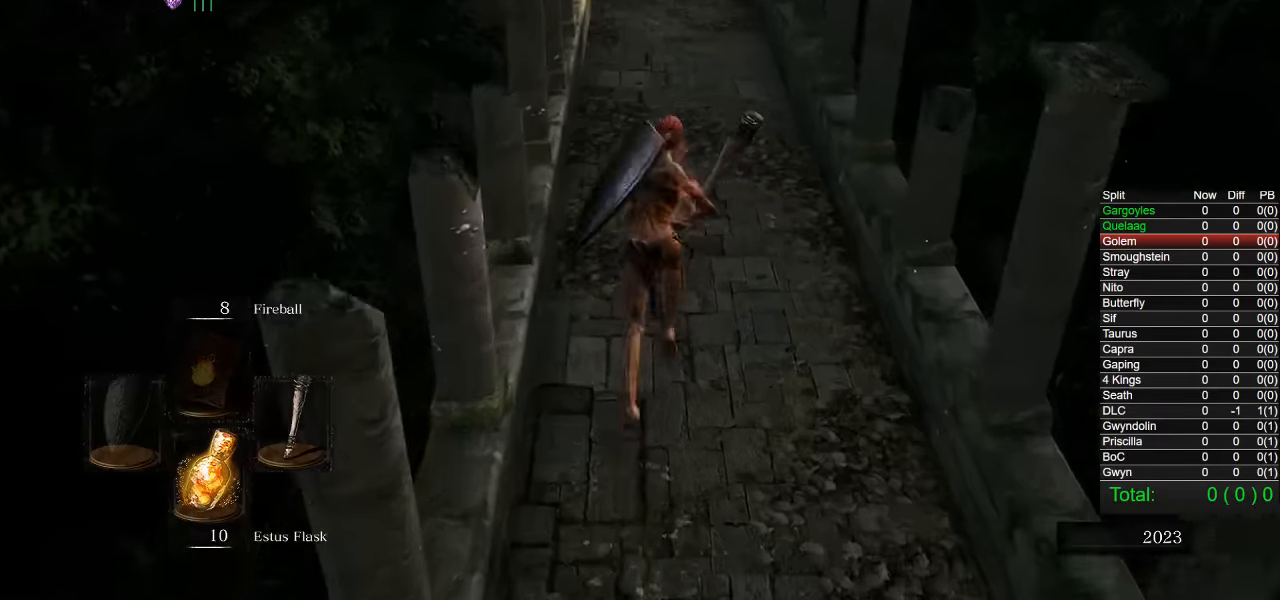
{"buttons": ["CIRCLE"], "left_stick": "up", "right_stick": "center", "events": []}
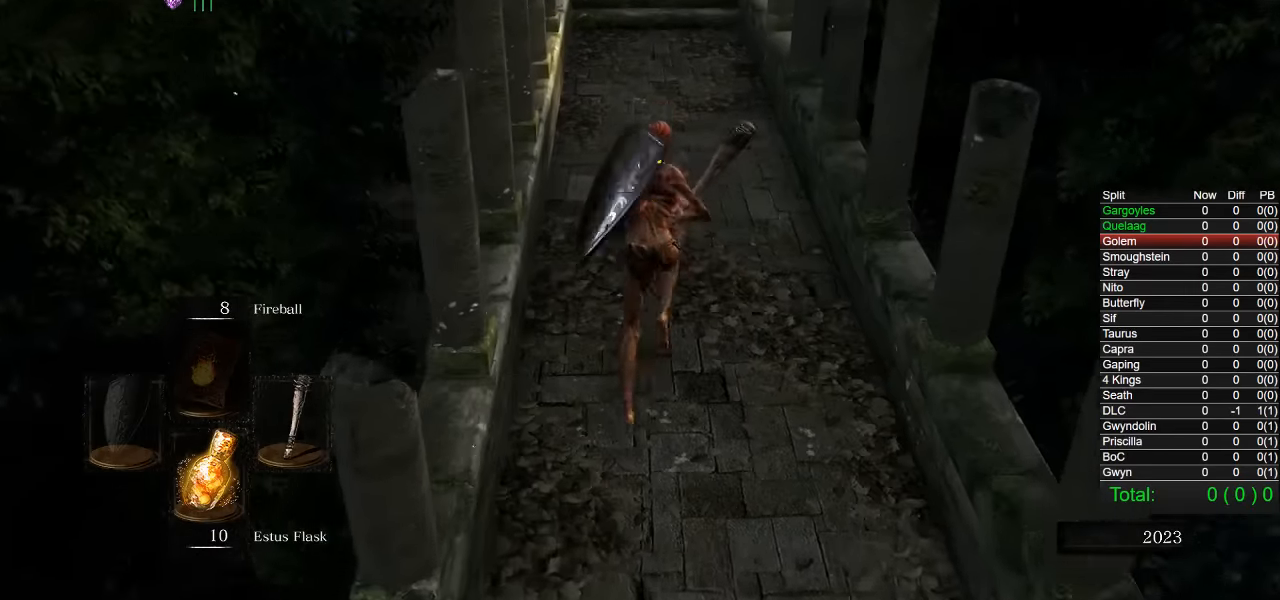
{"buttons": ["CIRCLE"], "left_stick": "up", "right_stick": "center", "events": []}
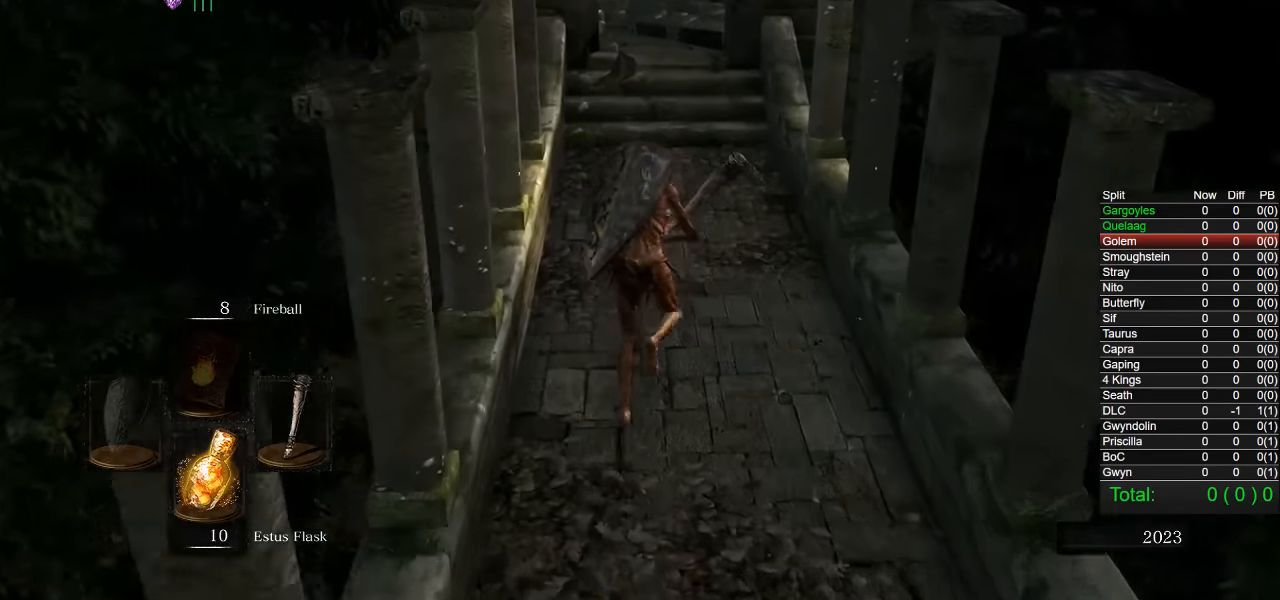
{"buttons": ["CIRCLE"], "left_stick": "up", "right_stick": "center", "events": []}
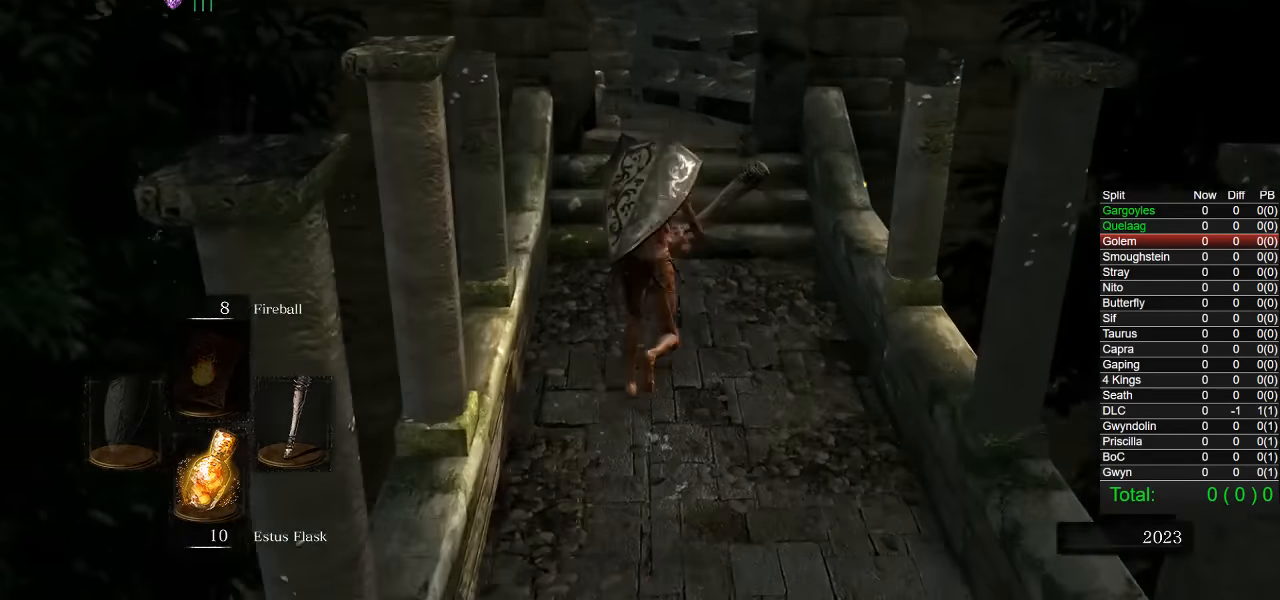
{"buttons": ["CIRCLE"], "left_stick": "up", "right_stick": "center", "events": [[284, "right_stick", "down"], [384, "right_stick", "center"]]}
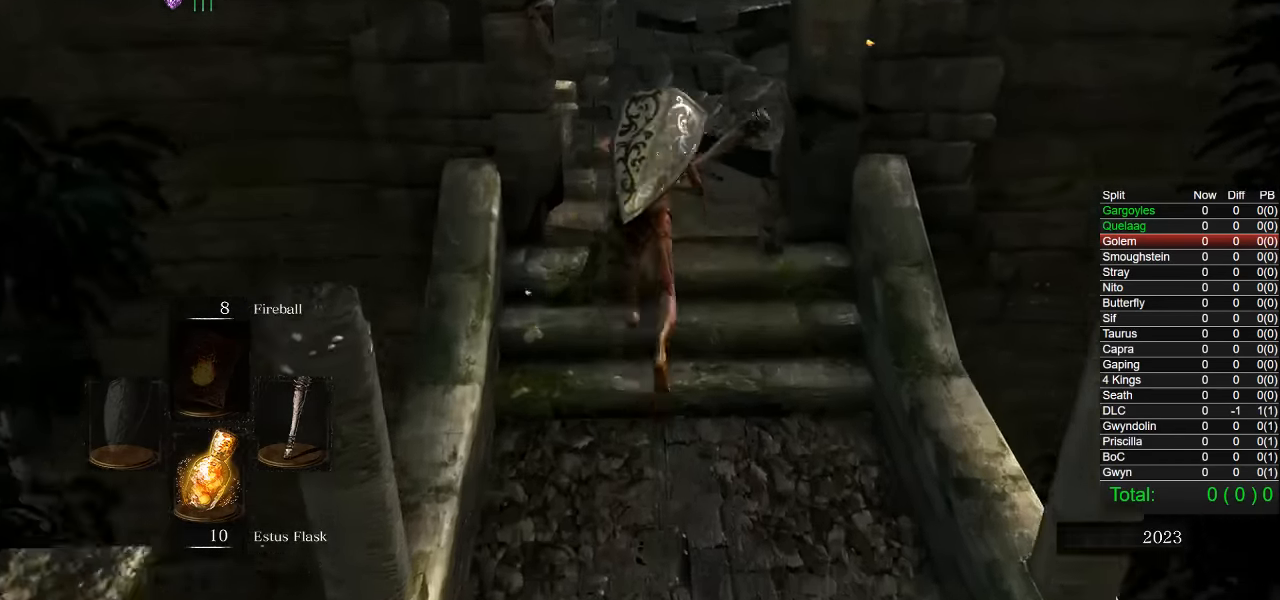
{"buttons": ["CIRCLE"], "left_stick": "up", "right_stick": "down-left", "events": [[484, "right_stick", "down-left"]]}
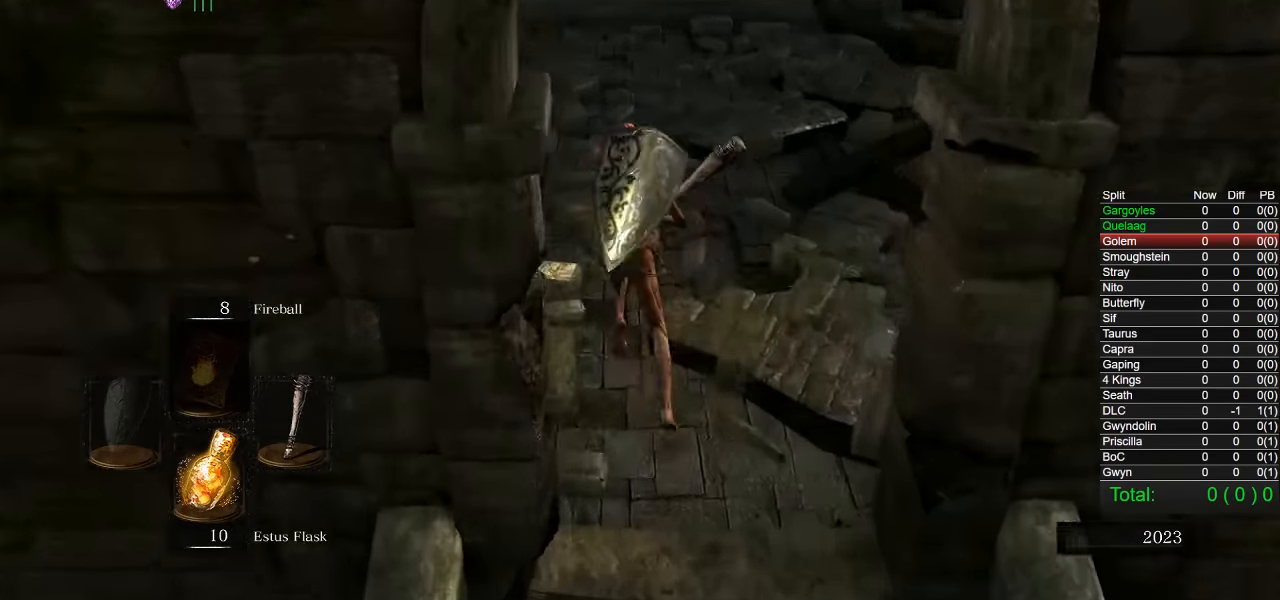
{"buttons": ["CIRCLE"], "left_stick": "up", "right_stick": "center", "events": [[134, "right_stick", "center"], [267, "right_stick", "down-left"], [417, "right_stick", "center"]]}
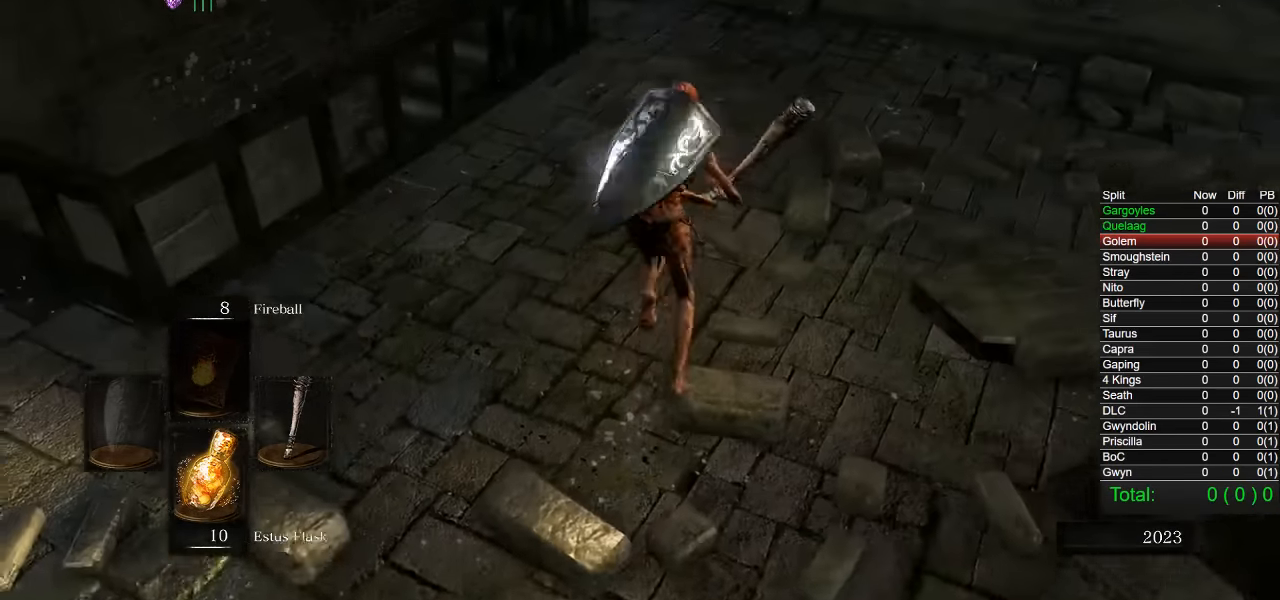
{"buttons": ["CIRCLE"], "left_stick": "up", "right_stick": "center", "events": [[250, "right_stick", "down-left"], [384, "right_stick", "center"]]}
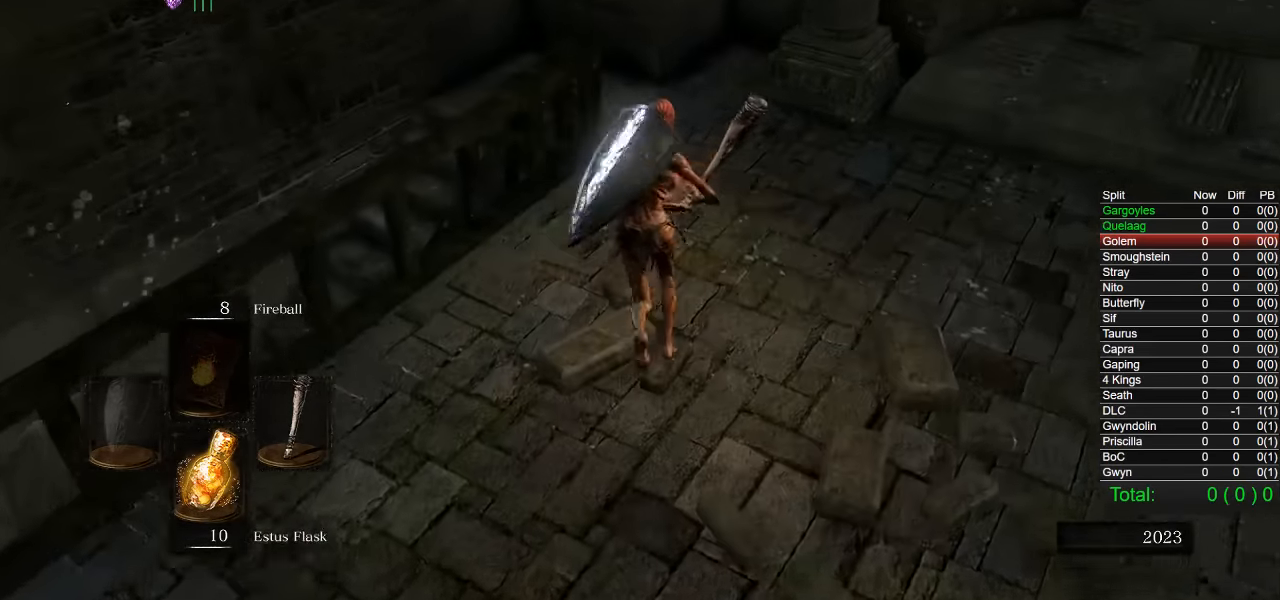
{"buttons": ["CIRCLE"], "left_stick": "up", "right_stick": "down-left", "events": [[384, "right_stick", "down-left"]]}
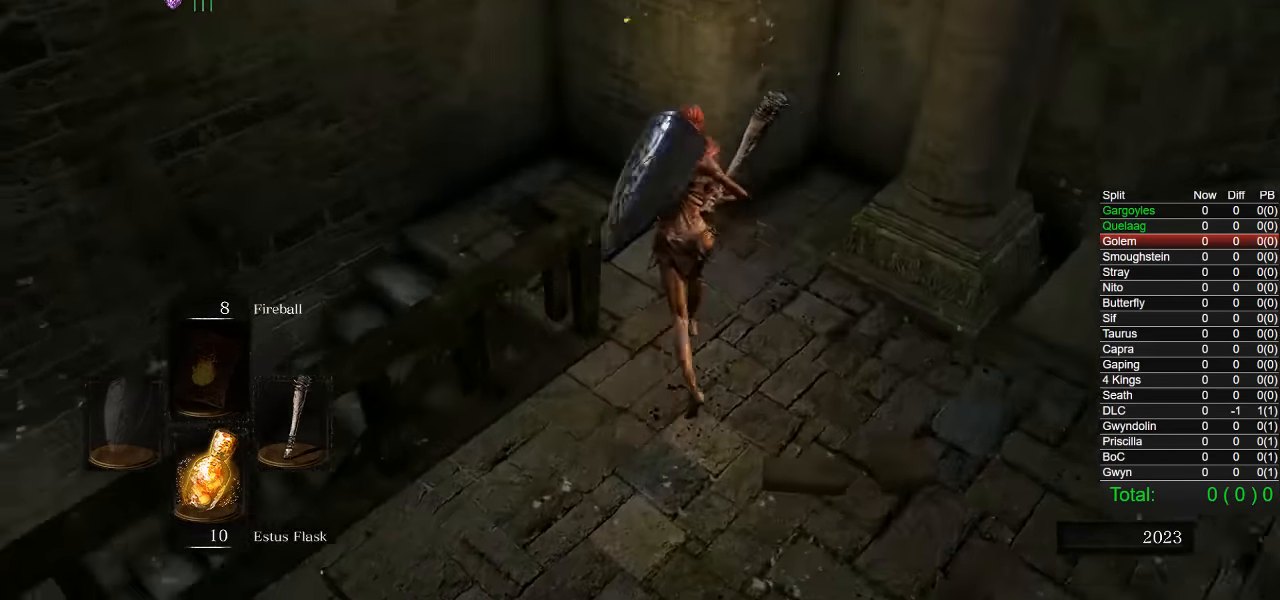
{"buttons": ["CIRCLE"], "left_stick": "up", "right_stick": "center", "events": [[34, "left_stick", "up-left"], [300, "left_stick", "up"], [450, "right_stick", "center"]]}
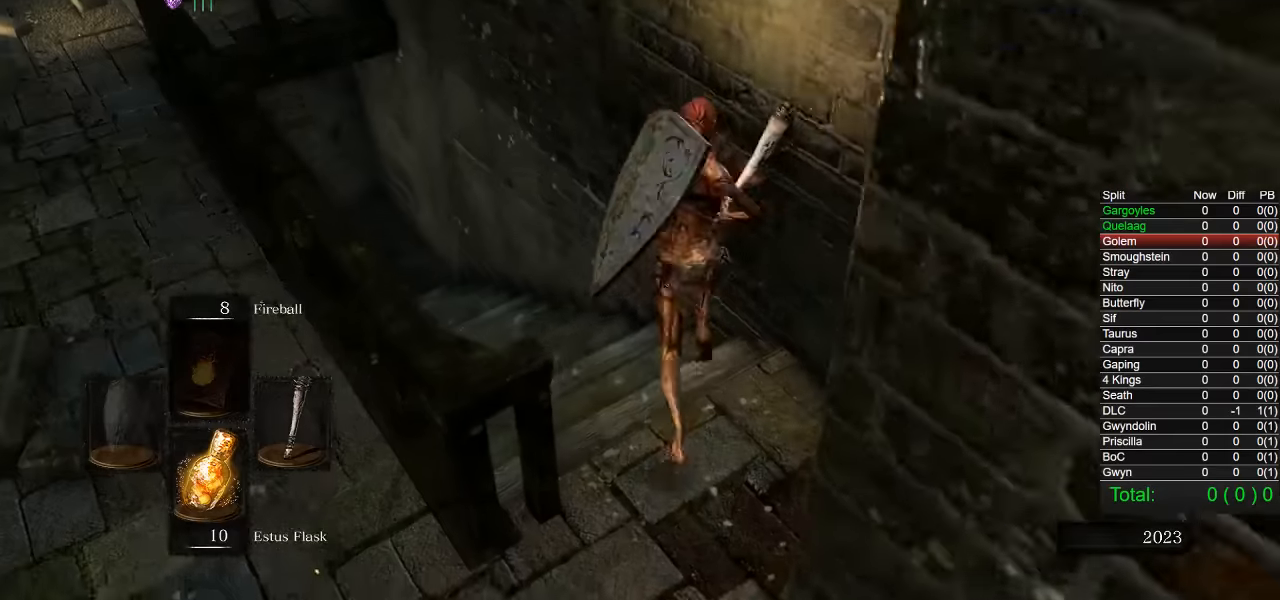
{"buttons": ["CIRCLE"], "left_stick": "up", "right_stick": "center", "events": [[83, "left_stick", "up-left"], [283, "right_stick", "down-left"], [383, "left_stick", "up"], [433, "right_stick", "center"]]}
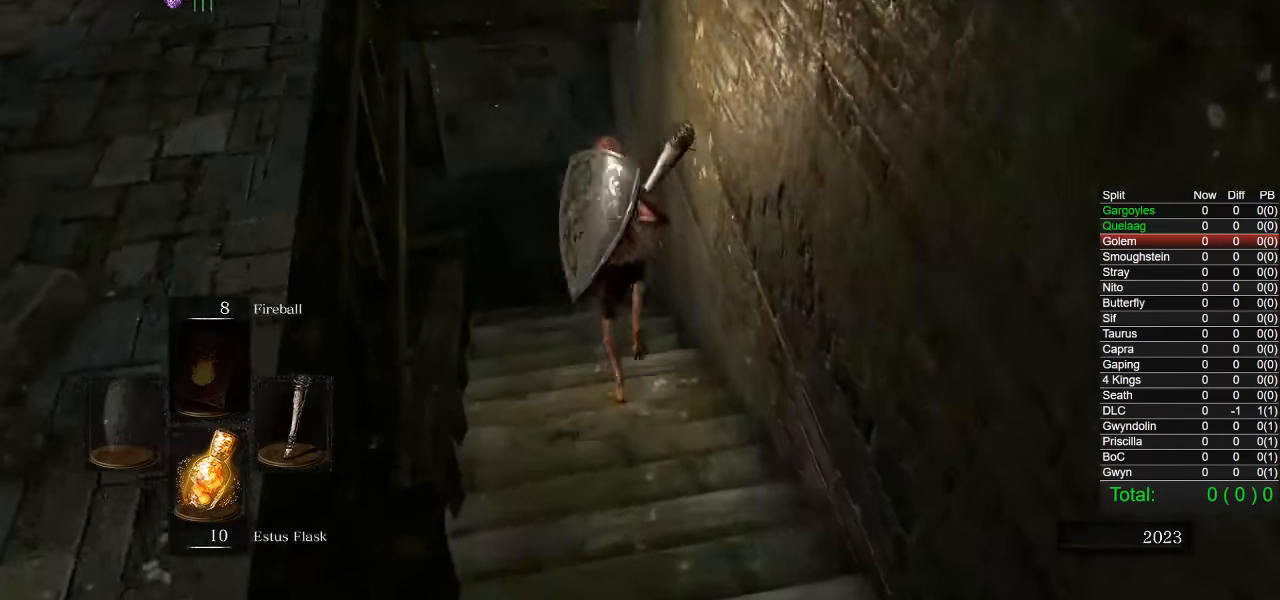
{"buttons": ["CIRCLE"], "left_stick": "up", "right_stick": "down-left", "events": [[367, "right_stick", "down-left"]]}
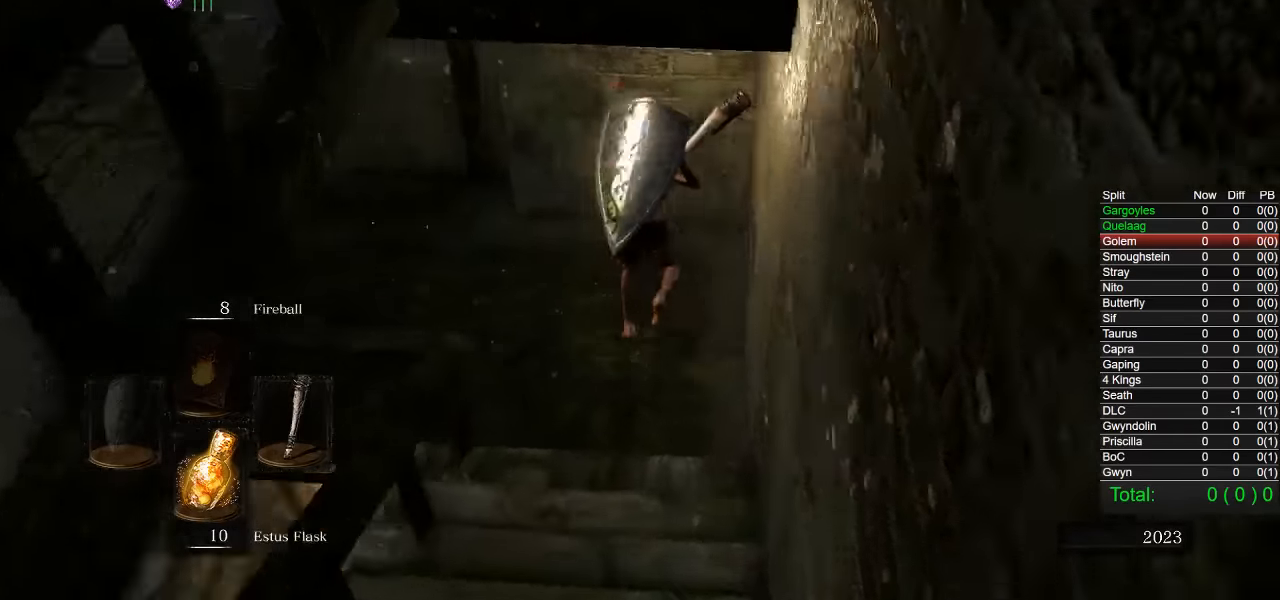
{"buttons": ["CIRCLE"], "left_stick": "up", "right_stick": "center", "events": [[267, "L1", "down"], [300, "R1", "down"], [367, "R1", "up"], [367, "right_stick", "center"], [383, "L1", "up"]]}
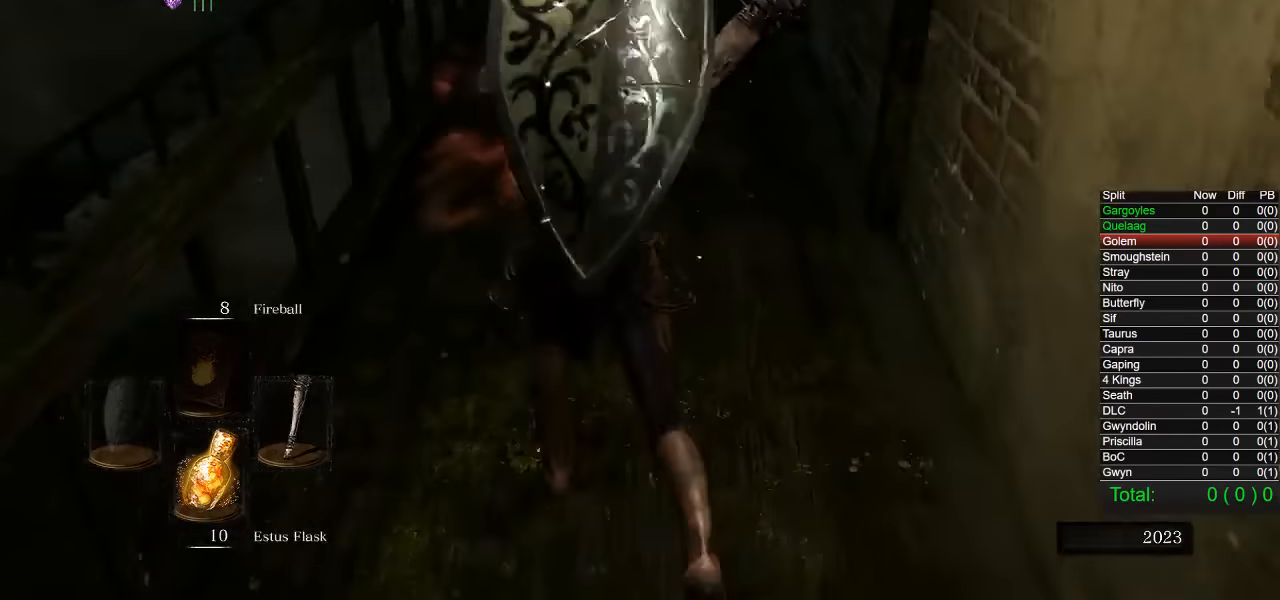
{"buttons": ["CIRCLE"], "left_stick": "up", "right_stick": "center", "events": [[17, "L1", "down"], [100, "L1", "up"], [350, "R1", "down"], [500, "R1", "up"]]}
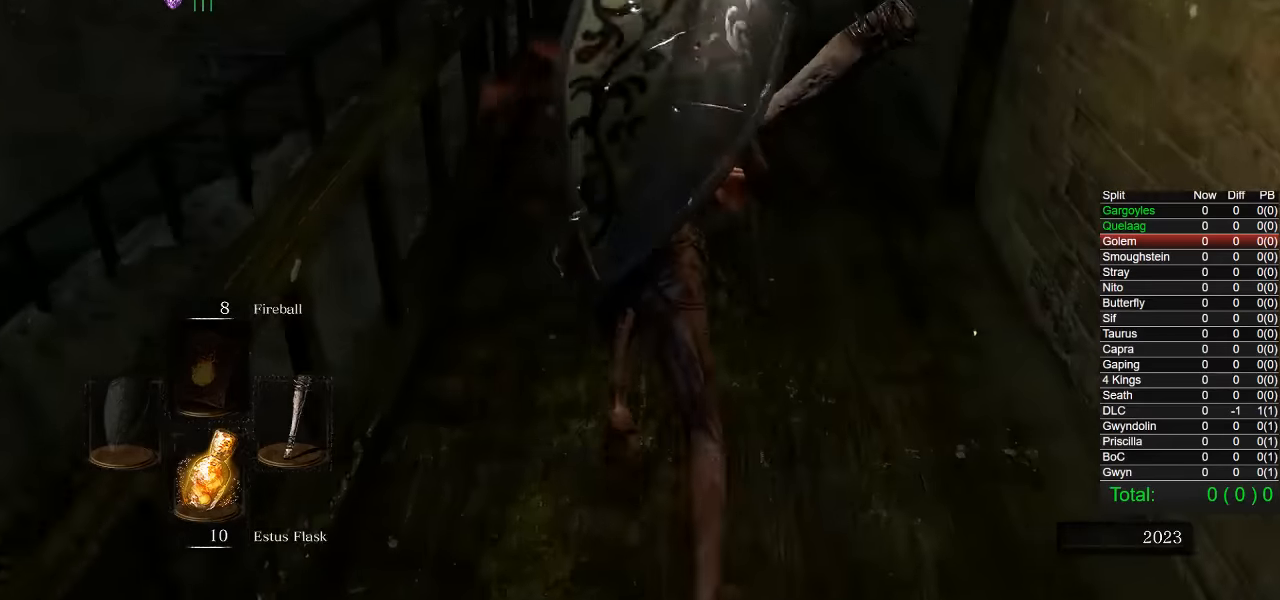
{"buttons": [], "left_stick": "up", "right_stick": "down-left", "events": [[33, "R1", "down"], [133, "R1", "up"], [300, "CIRCLE", "up"], [467, "right_stick", "down-left"]]}
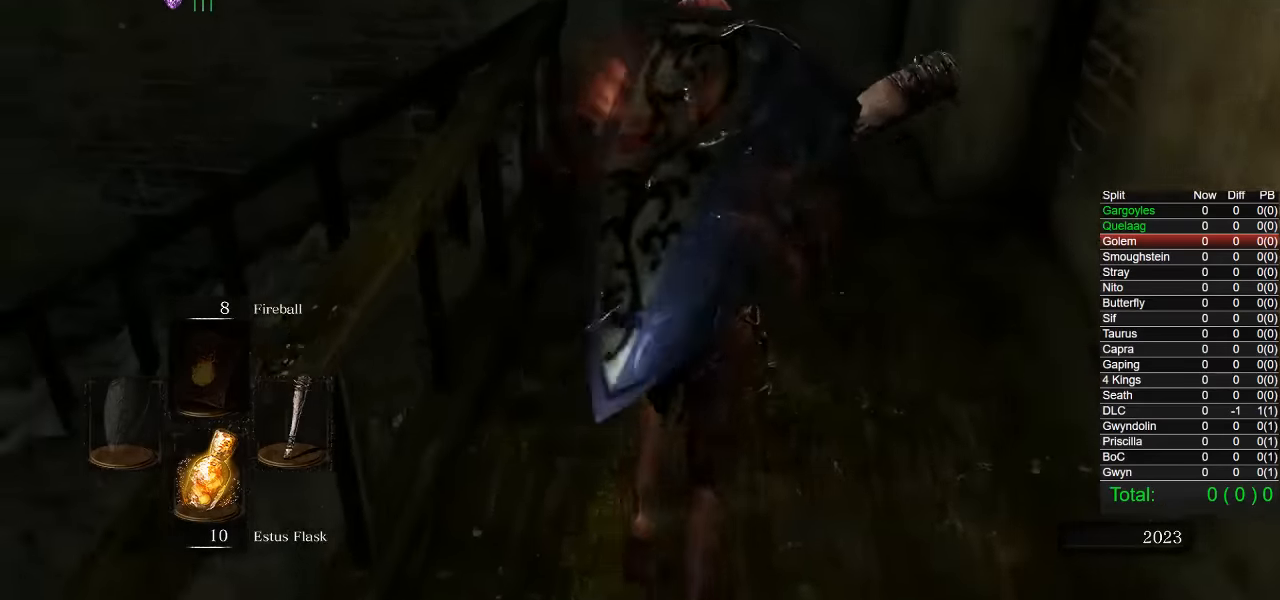
{"buttons": ["CIRCLE"], "left_stick": "up", "right_stick": "center", "events": [[117, "right_stick", "center"], [250, "CIRCLE", "down"]]}
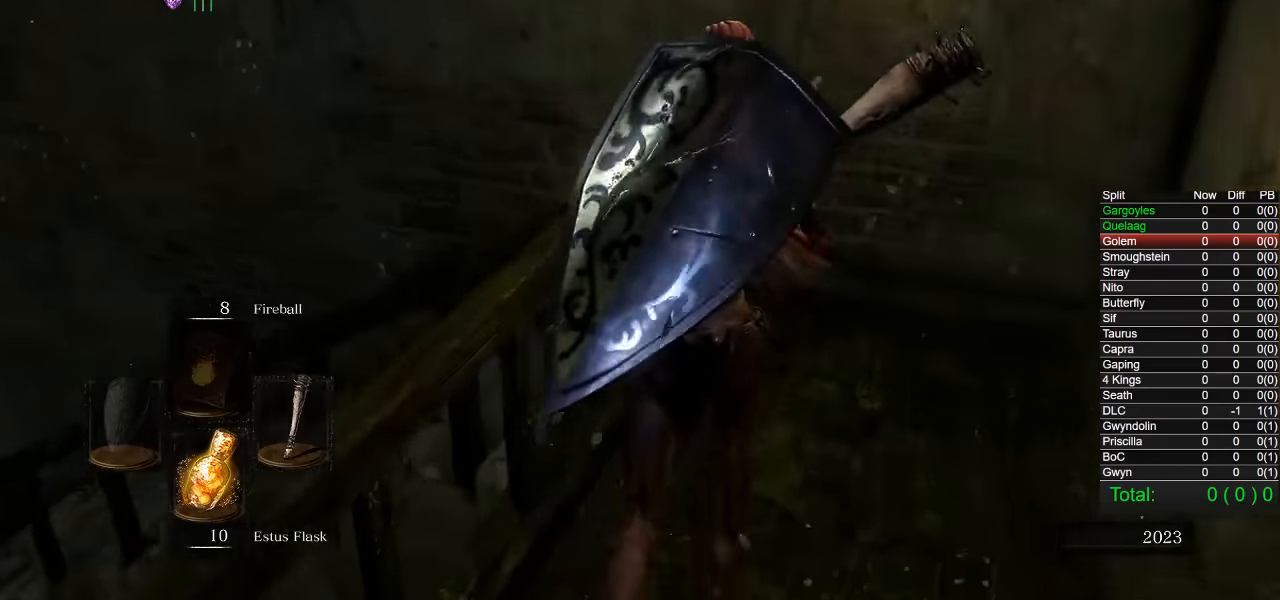
{"buttons": ["CIRCLE", "L1"], "left_stick": "up", "right_stick": "down-left", "events": [[183, "right_stick", "down-left"], [267, "L1", "down"], [267, "R1", "down"], [367, "L1", "up"], [400, "R1", "up"], [483, "L1", "down"]]}
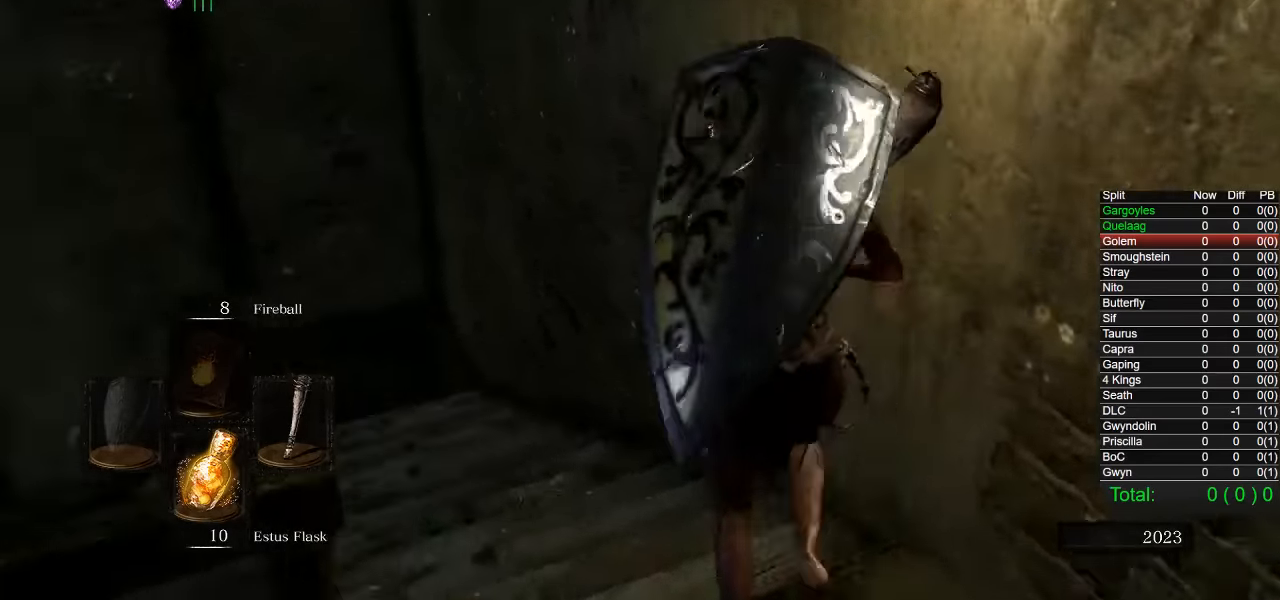
{"buttons": ["CIRCLE"], "left_stick": "up", "right_stick": "center", "events": [[84, "L1", "up"], [167, "right_stick", "center"], [200, "L1", "down"], [284, "L1", "up"]]}
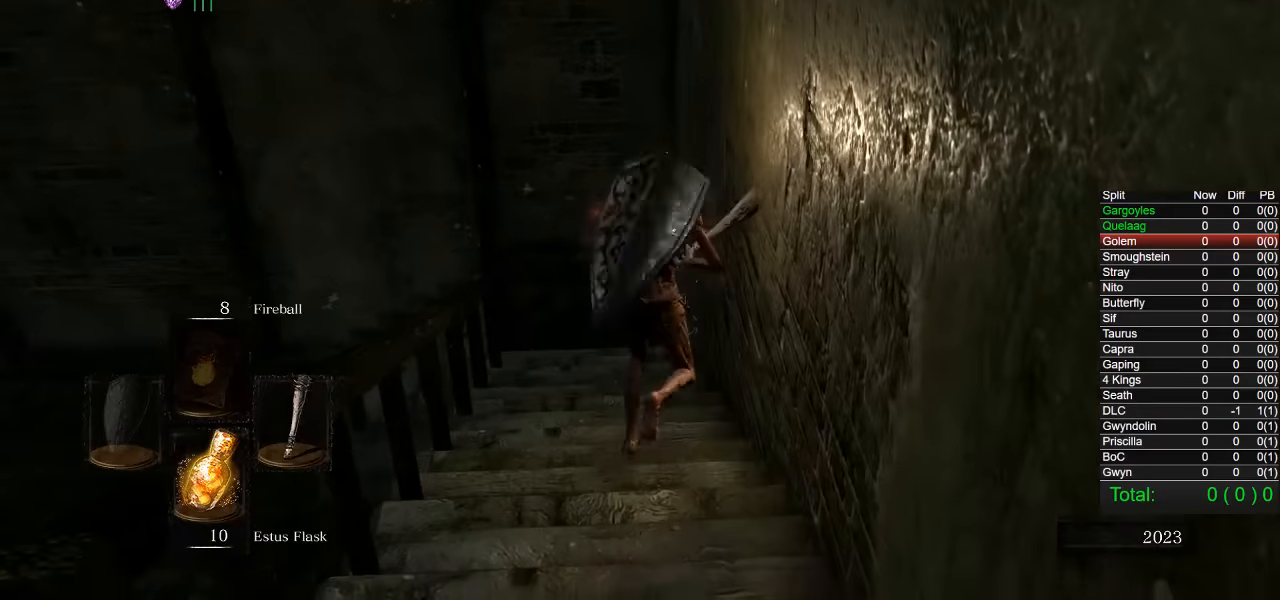
{"buttons": ["CIRCLE"], "left_stick": "up", "right_stick": "center", "events": [[150, "right_stick", "down-left"], [367, "right_stick", "center"]]}
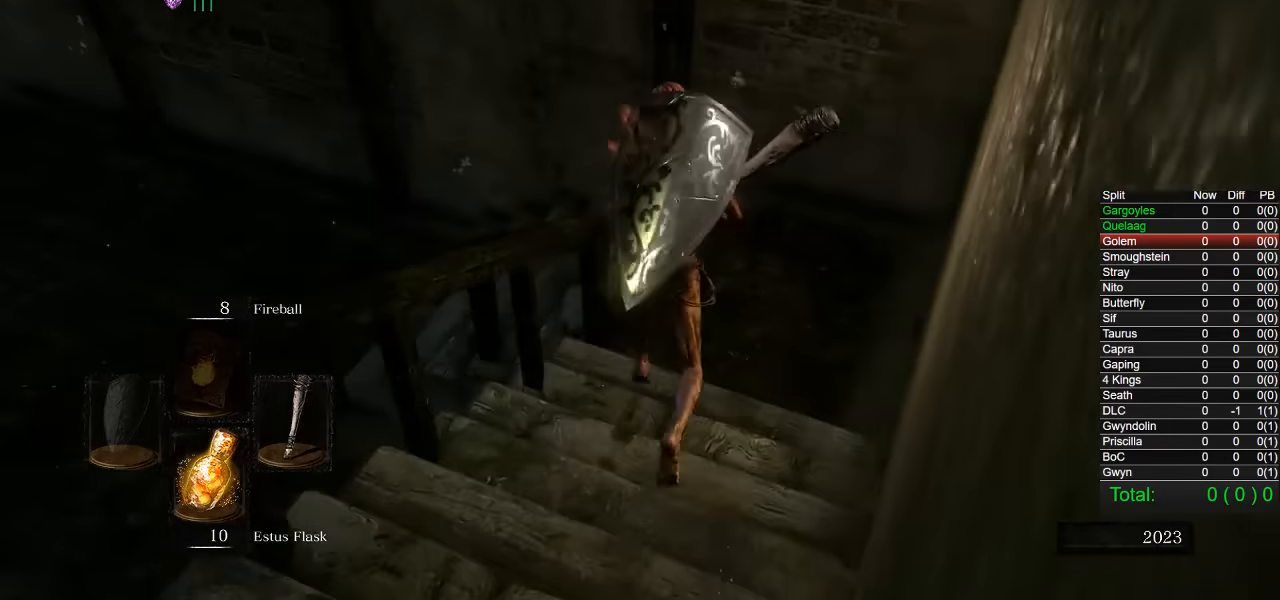
{"buttons": ["CIRCLE"], "left_stick": "up-left", "right_stick": "down-left", "events": [[350, "right_stick", "down-left"], [417, "left_stick", "up-left"]]}
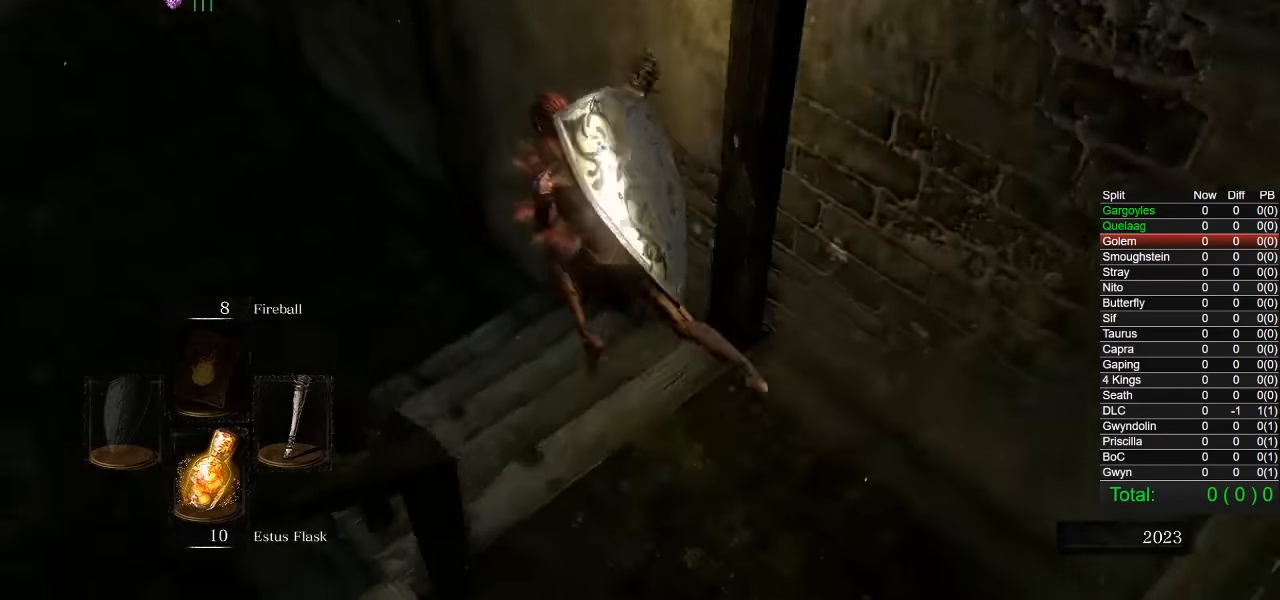
{"buttons": ["CIRCLE"], "left_stick": "up", "right_stick": "center", "events": [[150, "left_stick", "up"], [217, "right_stick", "center"]]}
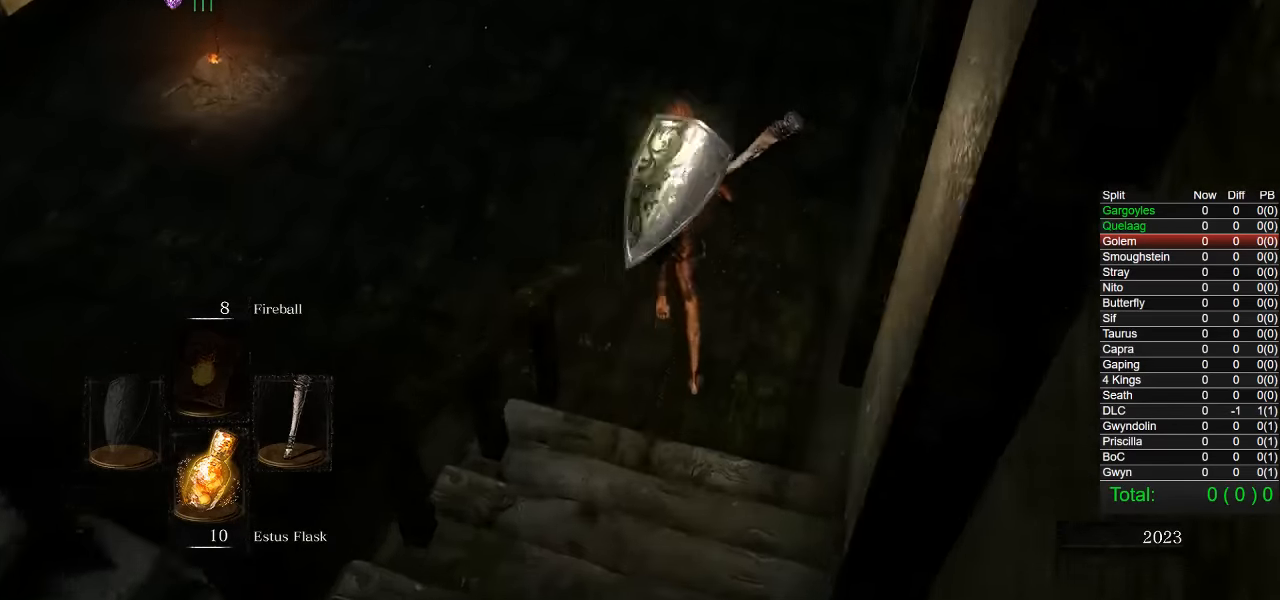
{"buttons": ["CIRCLE"], "left_stick": "up-left", "right_stick": "center", "events": [[17, "right_stick", "down-left"], [50, "left_stick", "up-left"], [350, "right_stick", "center"]]}